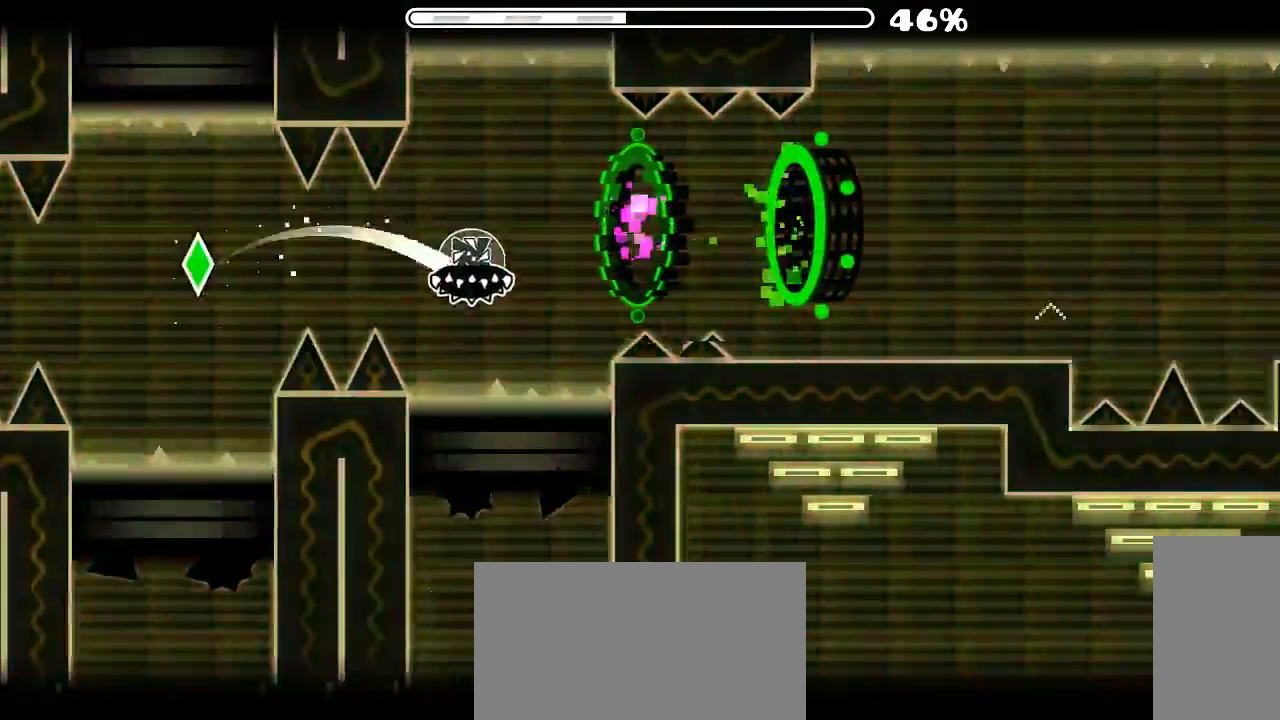
Gameplay with keyboard and mouse; each line is a JSON object with the keys and mouse buttons held at the frame after it. "events" lists presses ("down") and releases ("up") of "x", "z", "mouse_left", "mouse_wheel", "mouse_right", "mouse_mb4" and "mouse_mb5" between this image and that frame as [ms after this image, input, new state], when the widget could be followed in between. "mouse_left", "mouse_wheel", "mouse_right", "mouse_mb4", "mouse_mb5" = the "left", "wheel", "right", "mb4", "mb5" buttons of the "mouse" list. No other keys are recorded. "wheel" means that the mouse wheel is clicked or scrolled. Mouse movement is not recorded.
{"keys": [], "mouse": [], "events": [[100, "mouse_left", "up"]]}
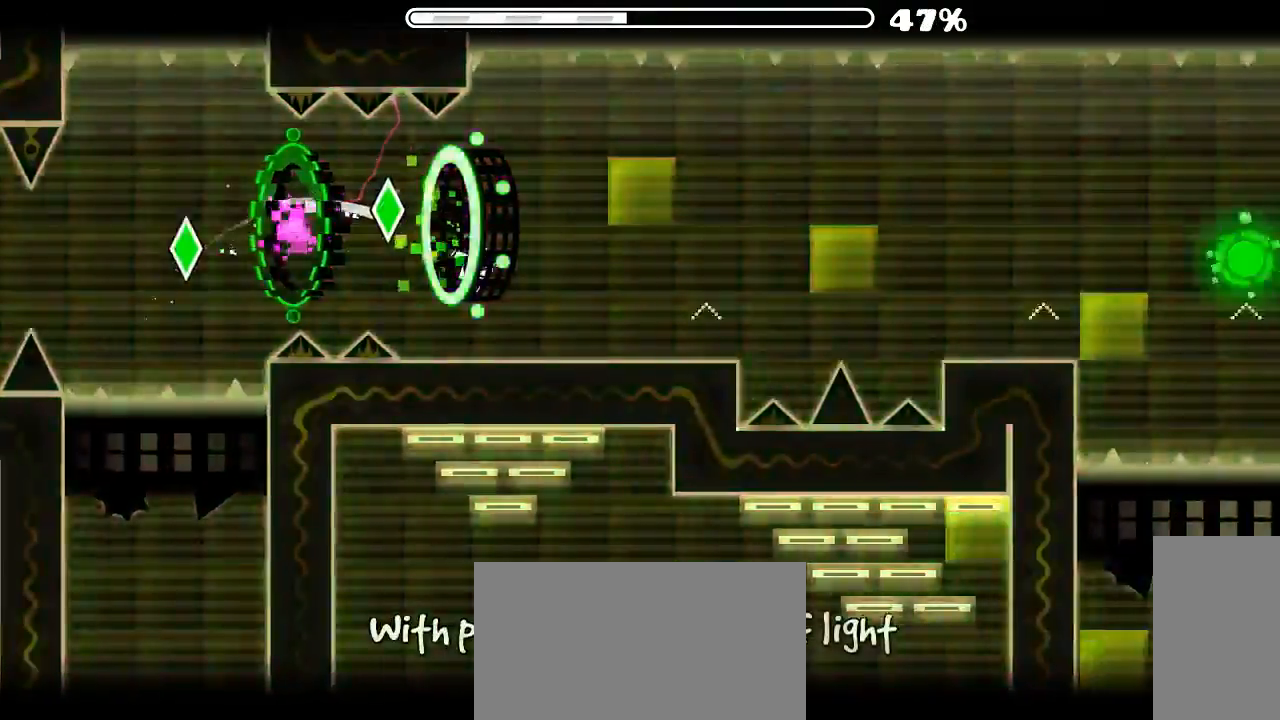
{"keys": [], "mouse": [], "events": [[333, "mouse_left", "down"], [466, "mouse_left", "up"]]}
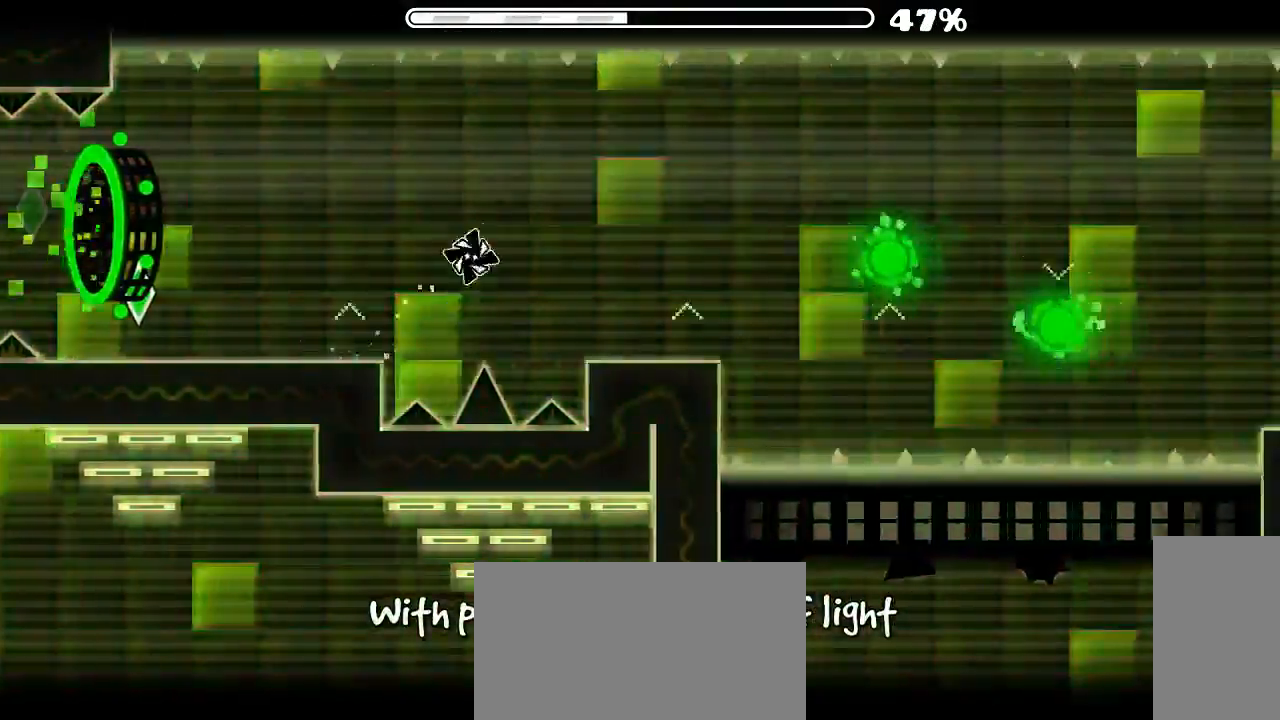
{"keys": [], "mouse": [], "events": [[300, "mouse_left", "down"], [400, "mouse_left", "up"]]}
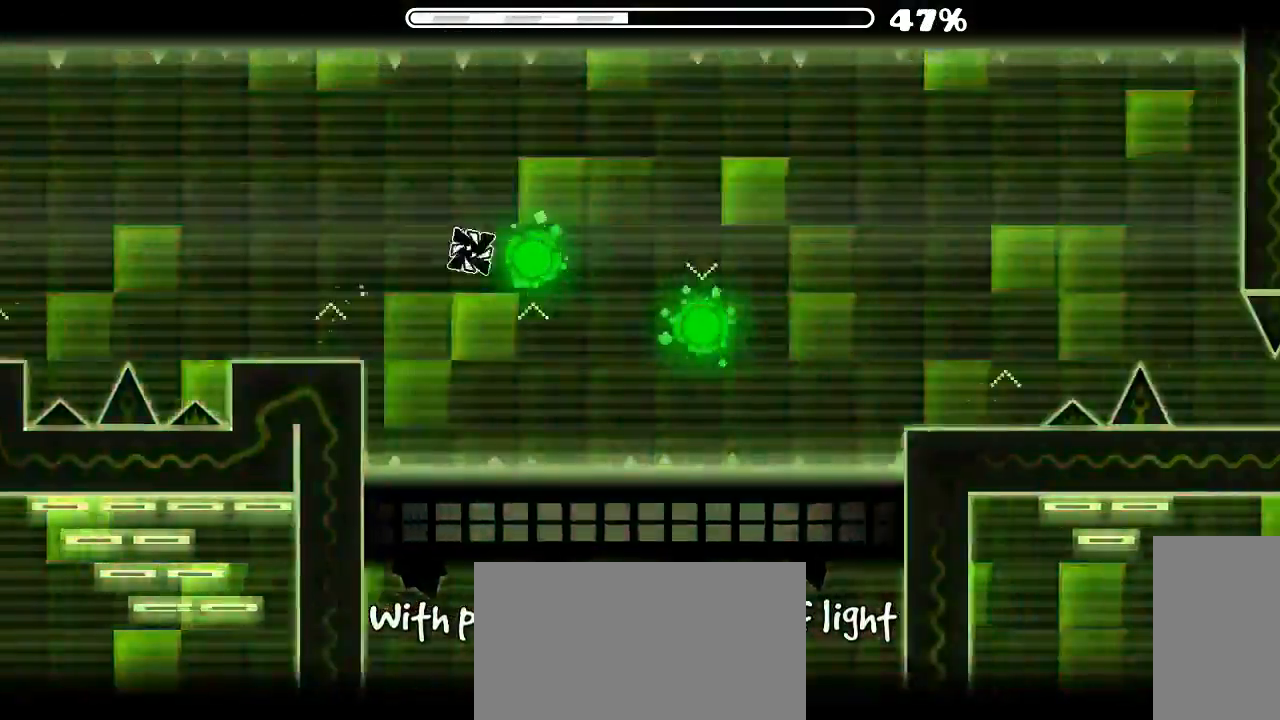
{"keys": [], "mouse": ["left"], "events": [[33, "mouse_left", "down"], [133, "mouse_left", "up"], [200, "mouse_left", "down"], [300, "mouse_left", "up"], [400, "mouse_left", "down"]]}
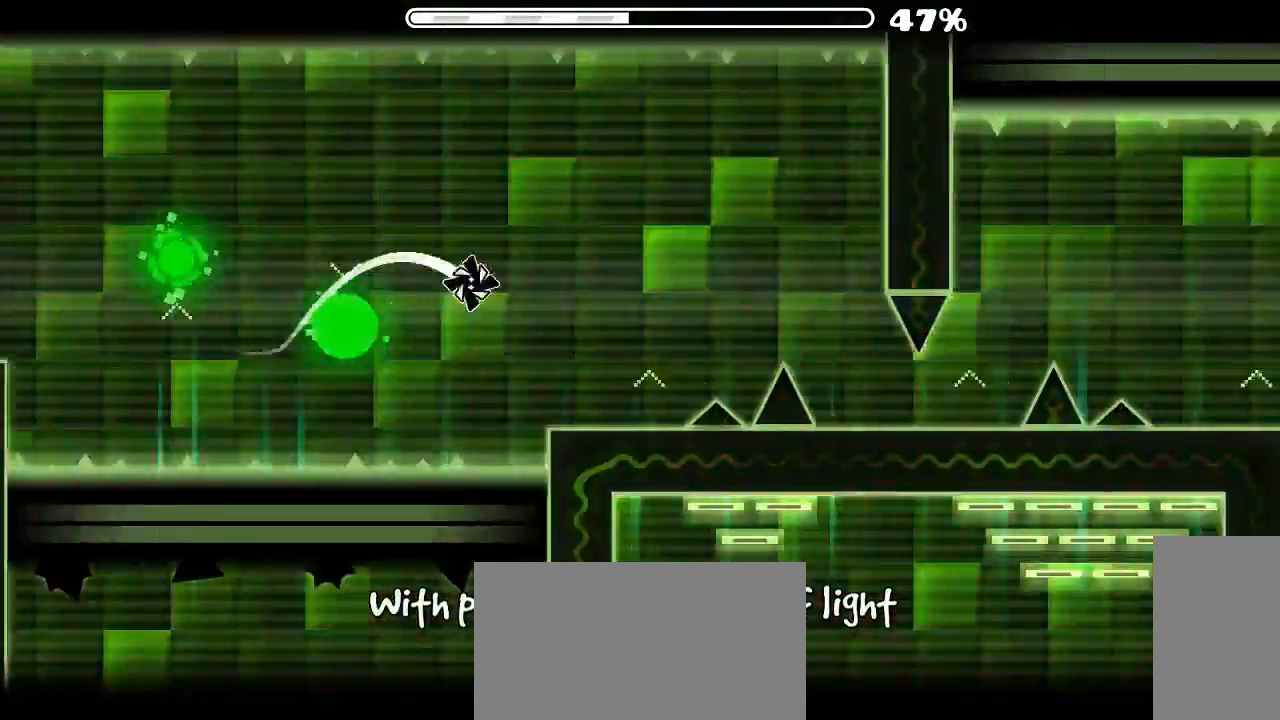
{"keys": [], "mouse": [], "events": [[33, "mouse_left", "up"], [233, "mouse_left", "down"], [300, "mouse_left", "up"]]}
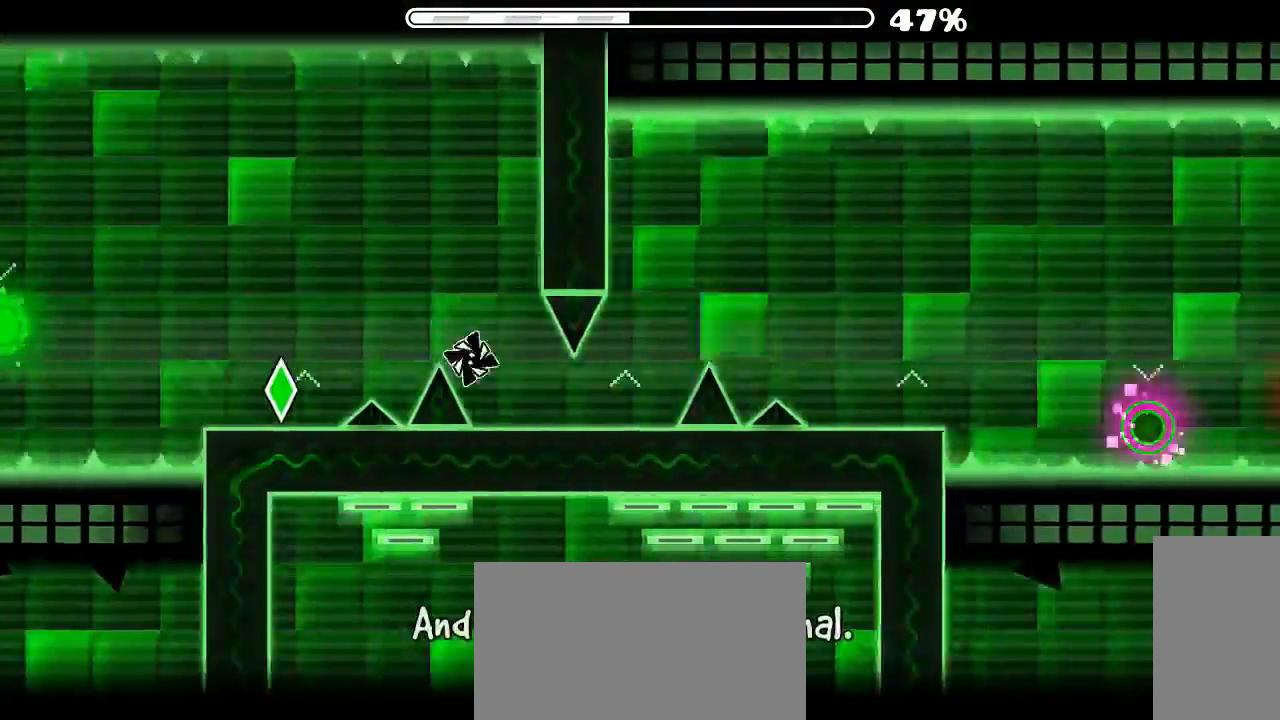
{"keys": [], "mouse": [], "events": [[133, "mouse_left", "down"], [166, "mouse_right", "down"], [266, "mouse_left", "up"], [466, "mouse_right", "up"]]}
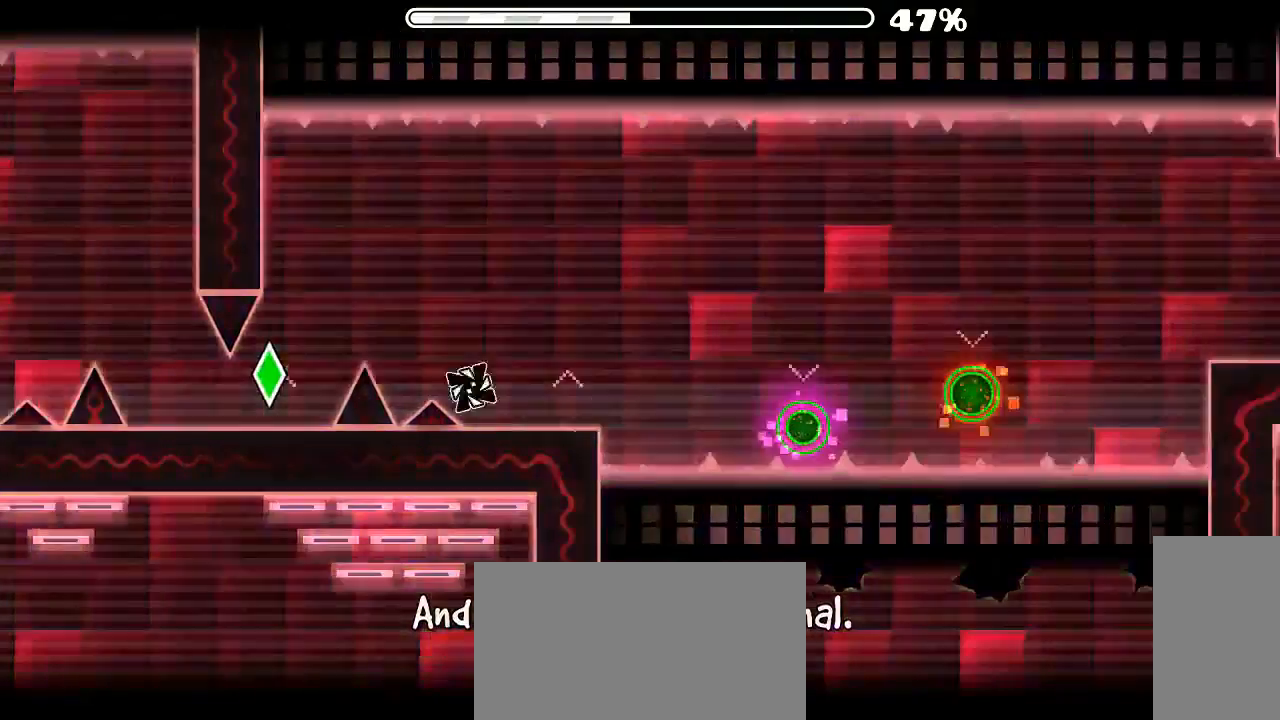
{"keys": [], "mouse": ["left"], "events": [[100, "mouse_left", "down"], [233, "mouse_left", "up"], [400, "mouse_left", "down"]]}
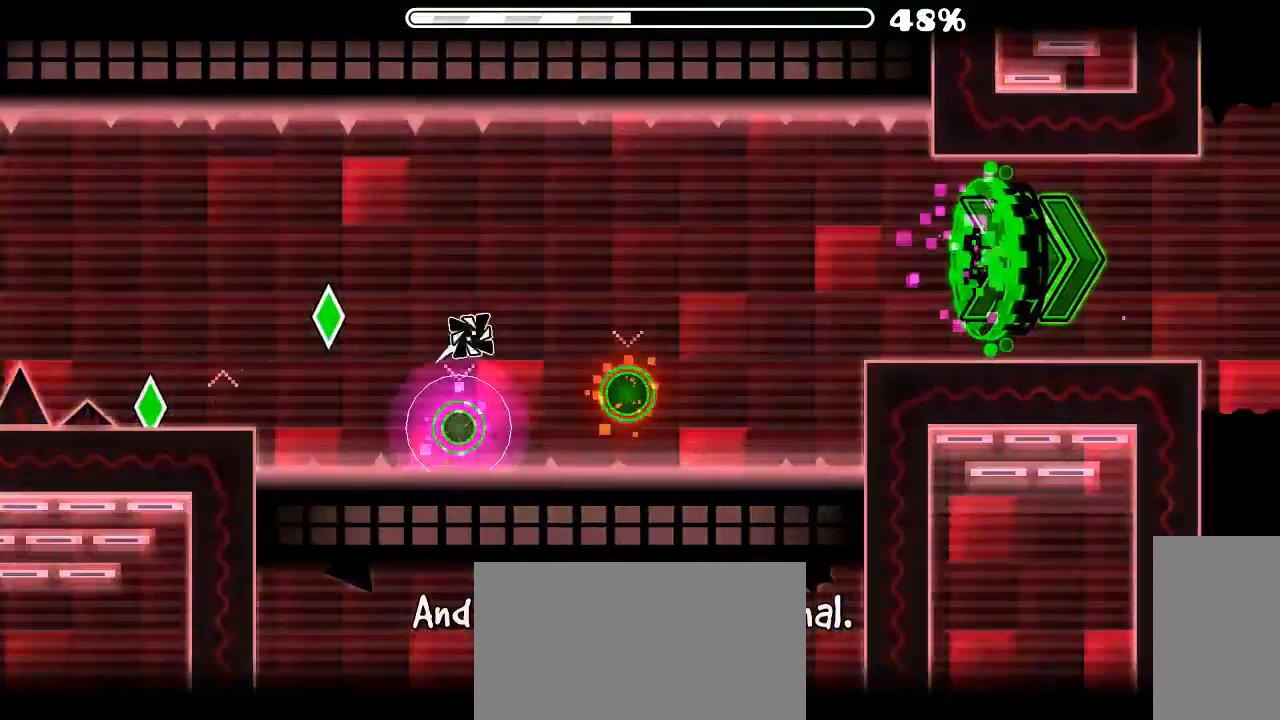
{"keys": [], "mouse": [], "events": [[33, "mouse_left", "up"], [166, "mouse_left", "down"], [300, "mouse_left", "up"]]}
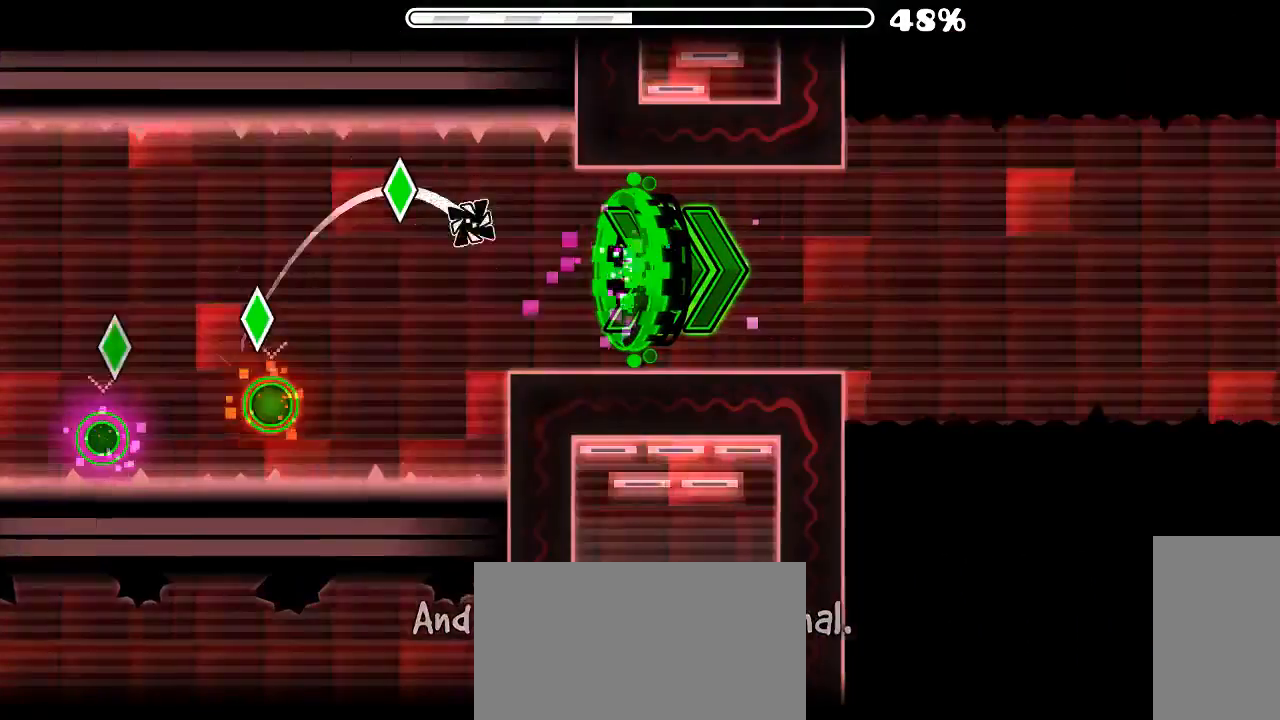
{"keys": [], "mouse": []}
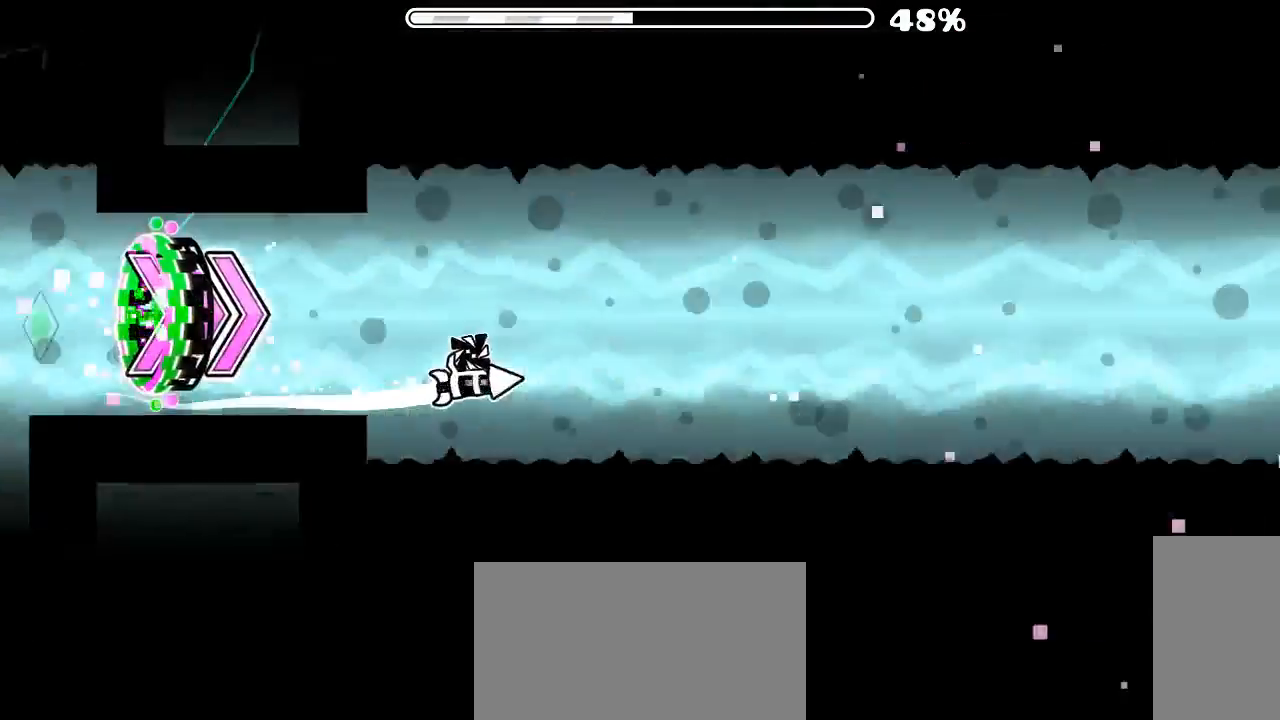
{"keys": [], "mouse": [], "events": [[200, "mouse_left", "down"], [366, "mouse_left", "up"]]}
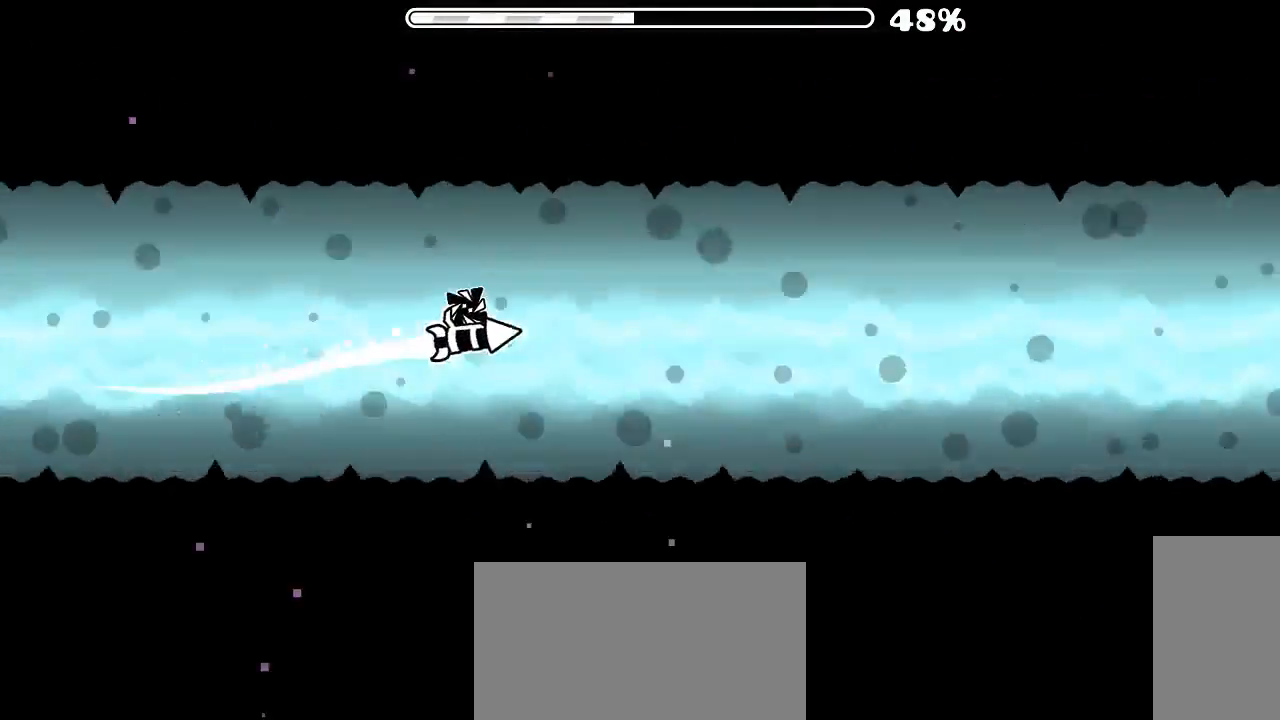
{"keys": [], "mouse": [], "events": [[200, "mouse_left", "down"], [366, "mouse_left", "up"]]}
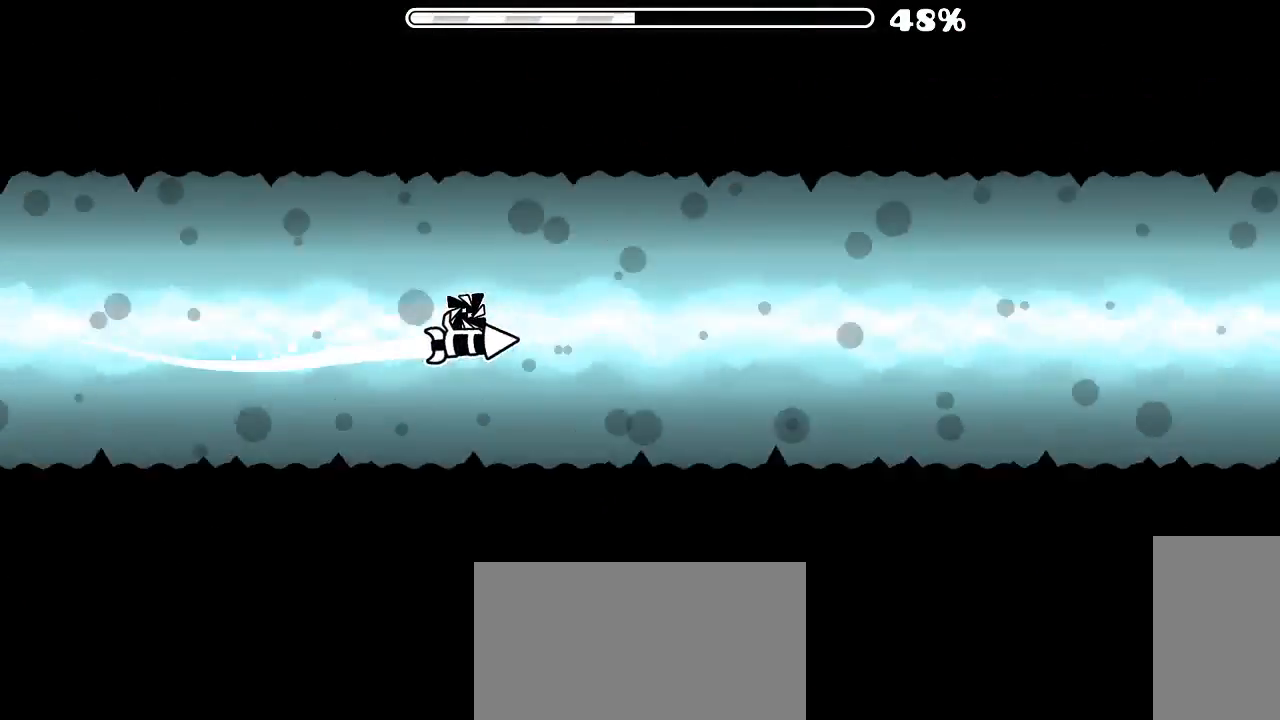
{"keys": [], "mouse": [], "events": [[33, "mouse_left", "down"], [133, "mouse_left", "up"], [333, "mouse_left", "down"], [433, "mouse_left", "up"]]}
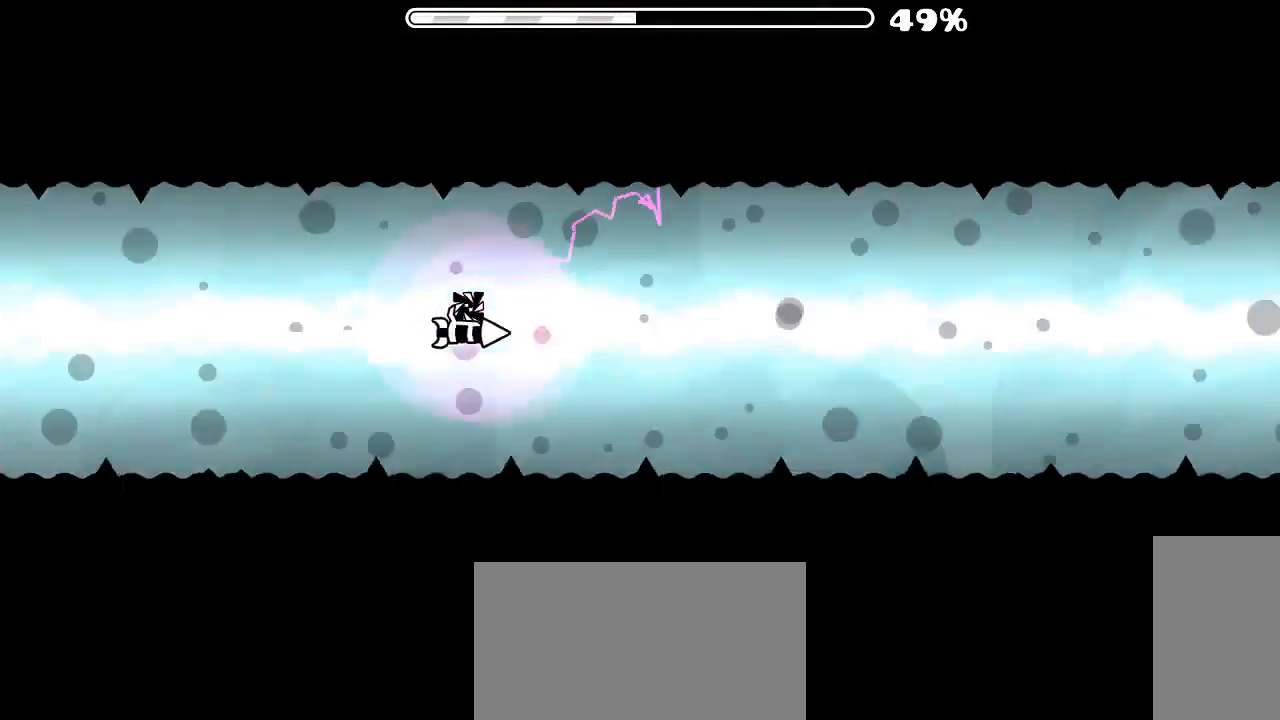
{"keys": [], "mouse": ["left"], "events": [[233, "mouse_left", "down"]]}
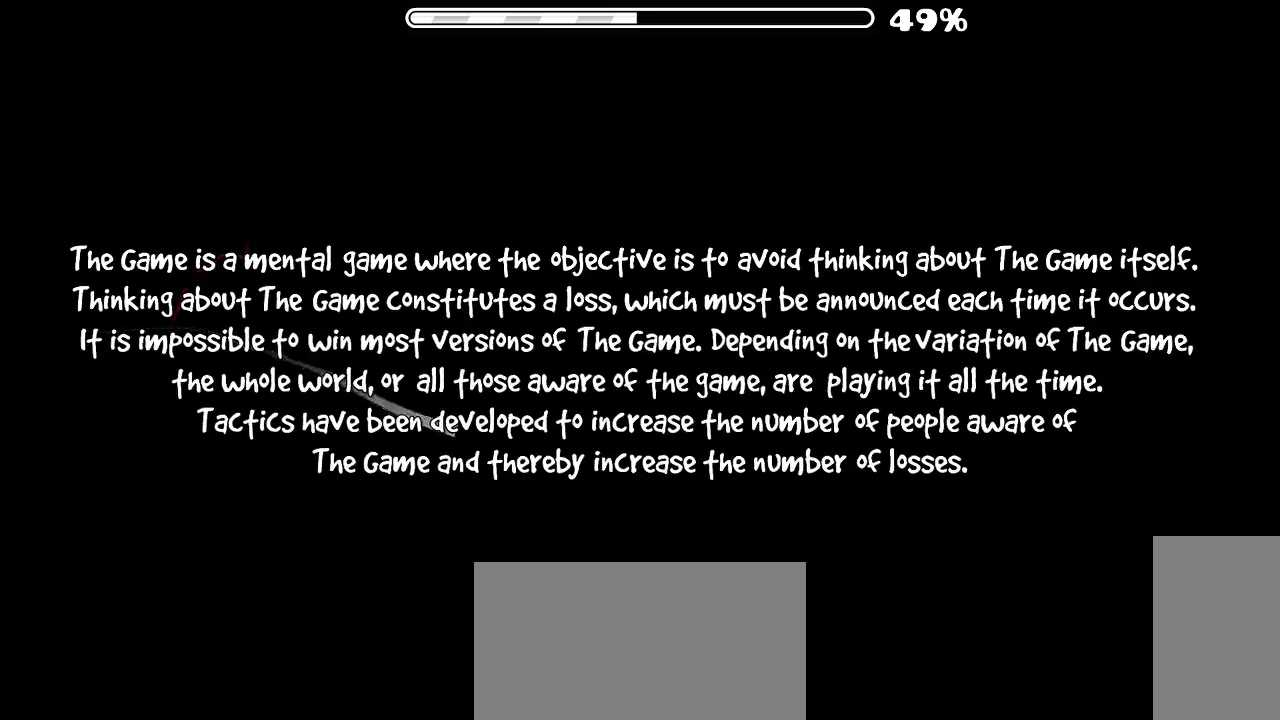
{"keys": [], "mouse": [], "events": [[66, "mouse_left", "up"]]}
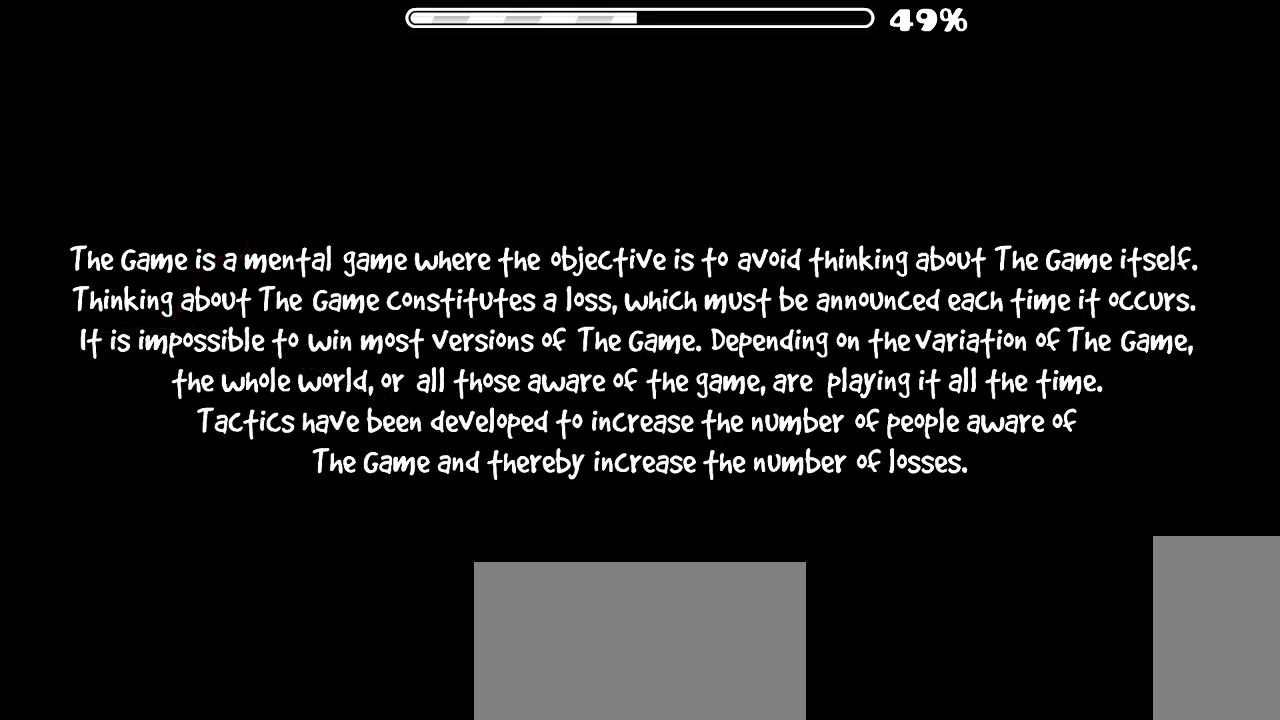
{"keys": [], "mouse": ["left"], "events": [[400, "mouse_left", "down"]]}
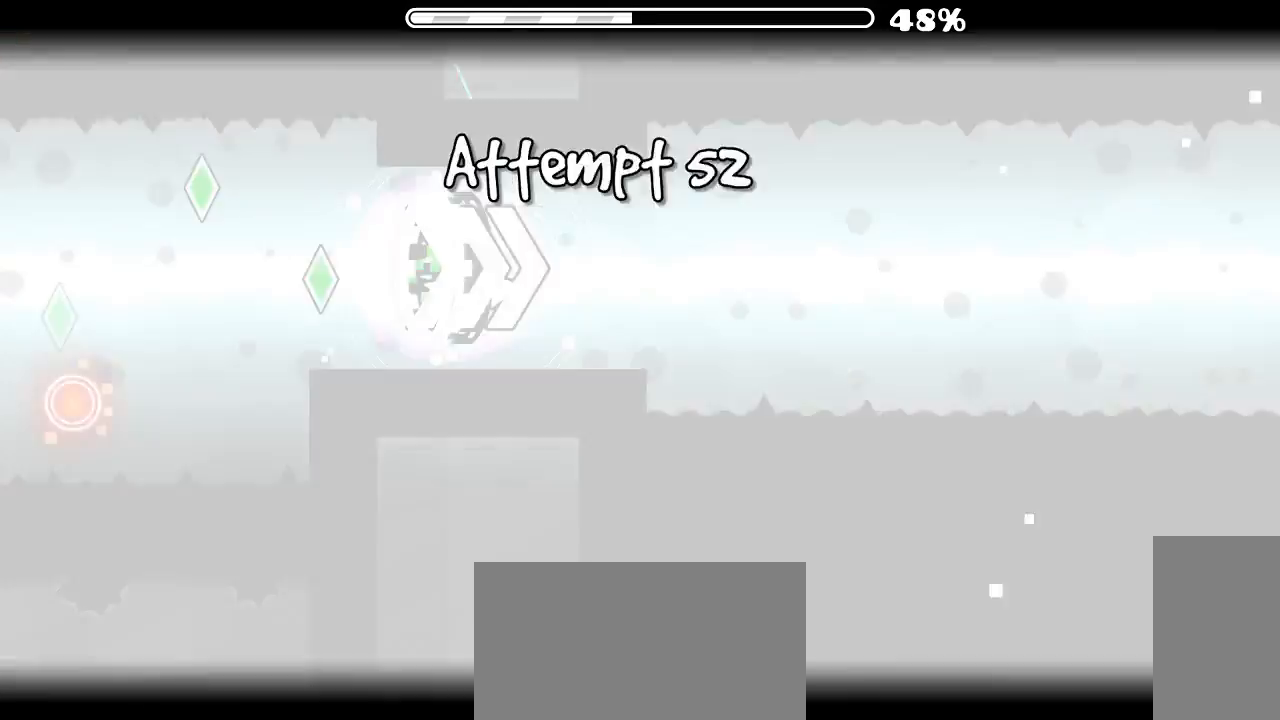
{"keys": [], "mouse": [], "events": [[66, "mouse_left", "up"], [300, "mouse_left", "down"], [466, "mouse_left", "up"]]}
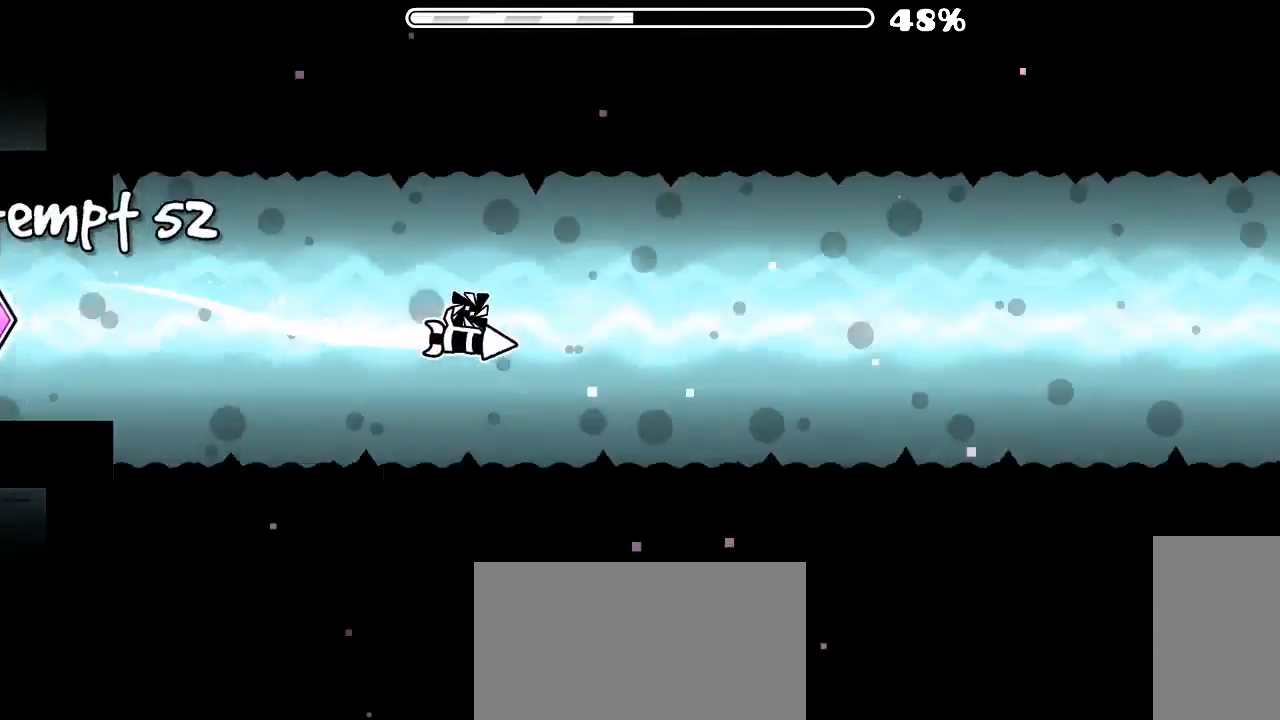
{"keys": [], "mouse": ["left"], "events": [[100, "mouse_left", "down"], [233, "mouse_left", "up"], [433, "mouse_left", "down"]]}
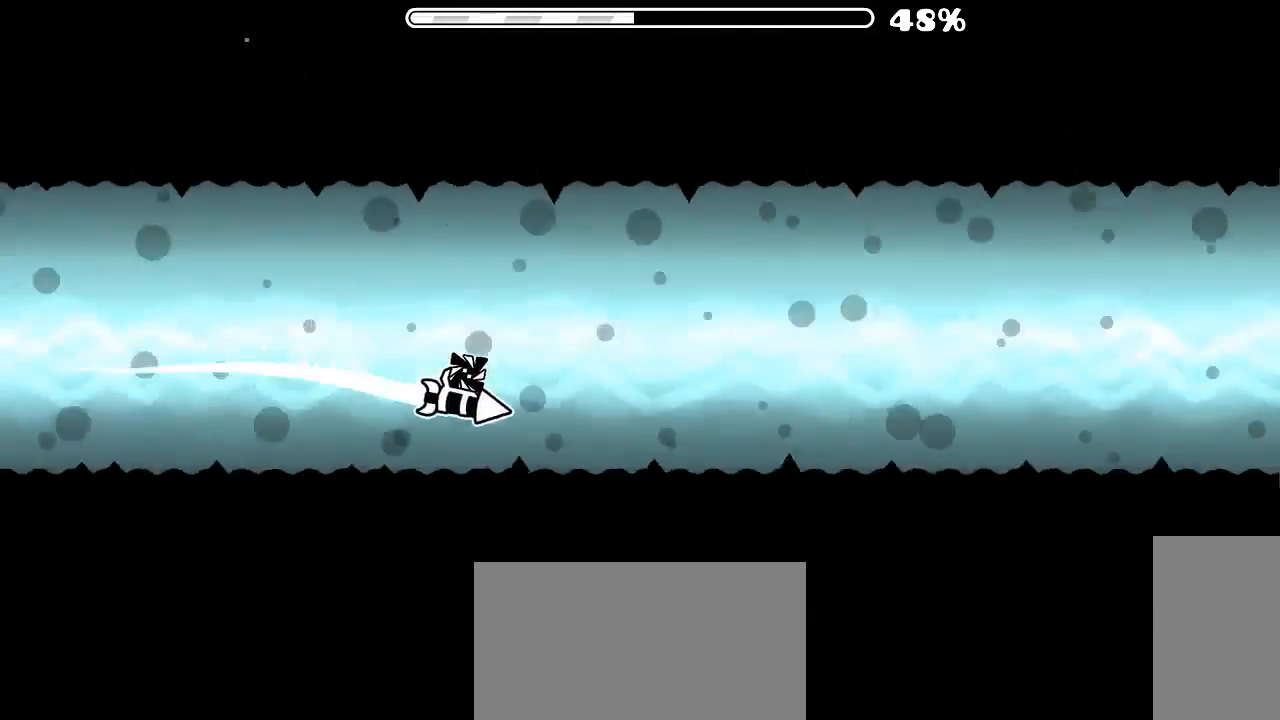
{"keys": [], "mouse": ["left"], "events": [[100, "mouse_left", "up"], [233, "mouse_left", "down"], [333, "mouse_left", "up"], [366, "mouse_left", "down"]]}
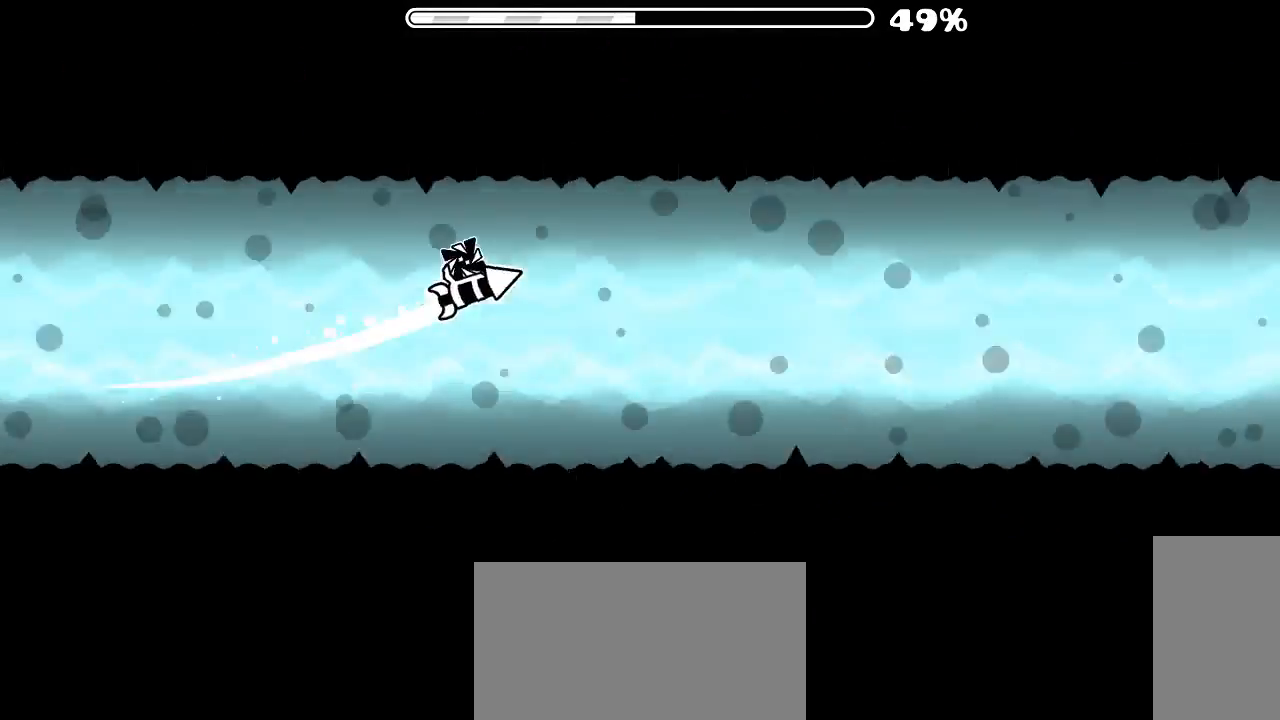
{"keys": [], "mouse": [], "events": [[33, "mouse_left", "up"]]}
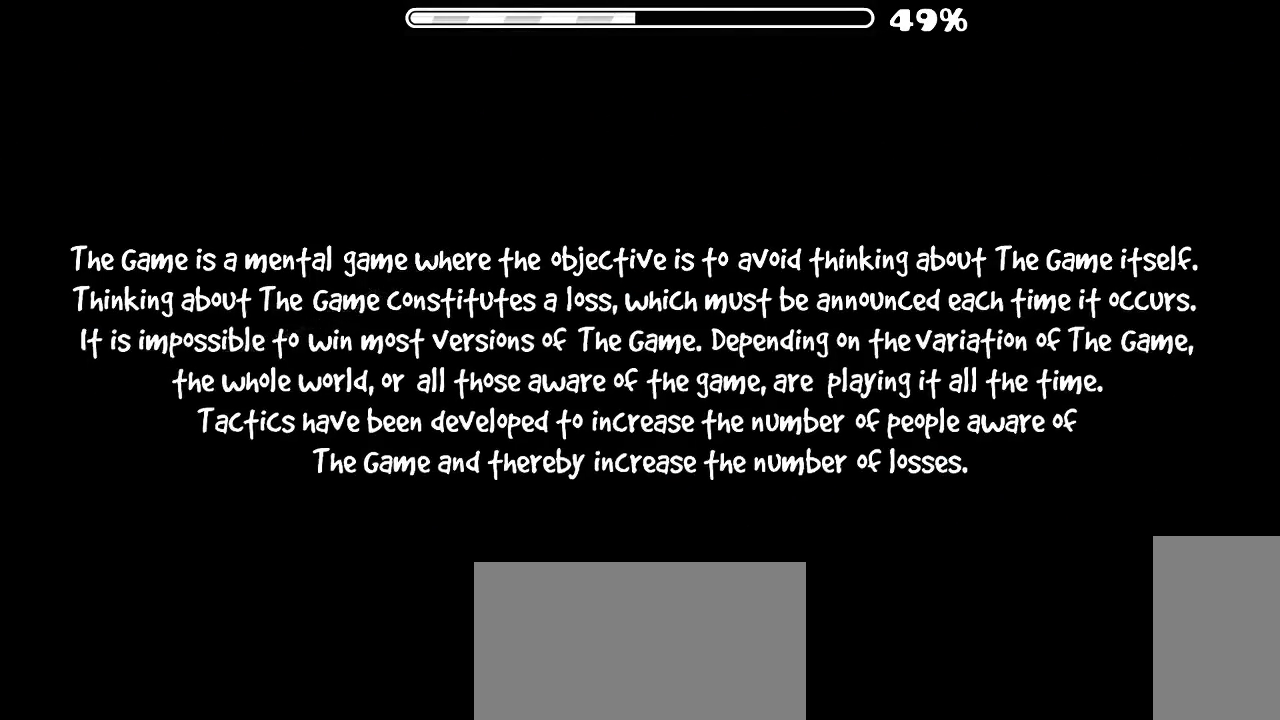
{"keys": [], "mouse": [], "events": []}
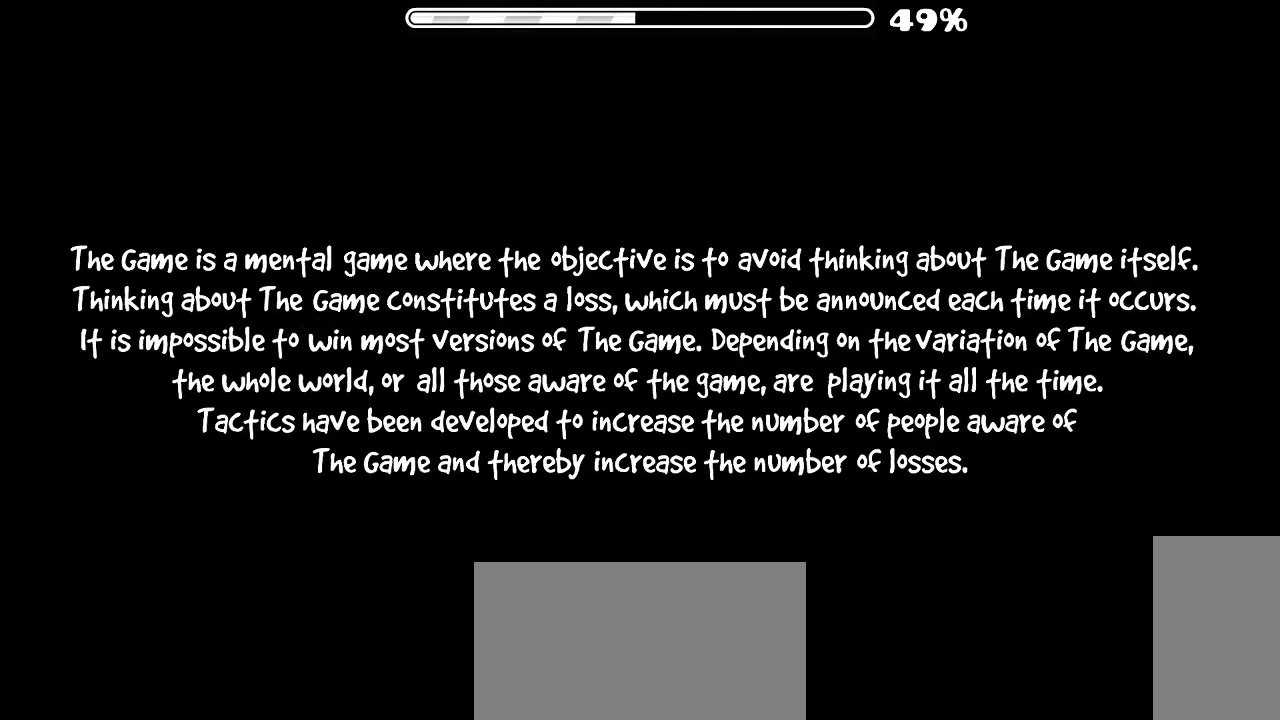
{"keys": [], "mouse": ["left"]}
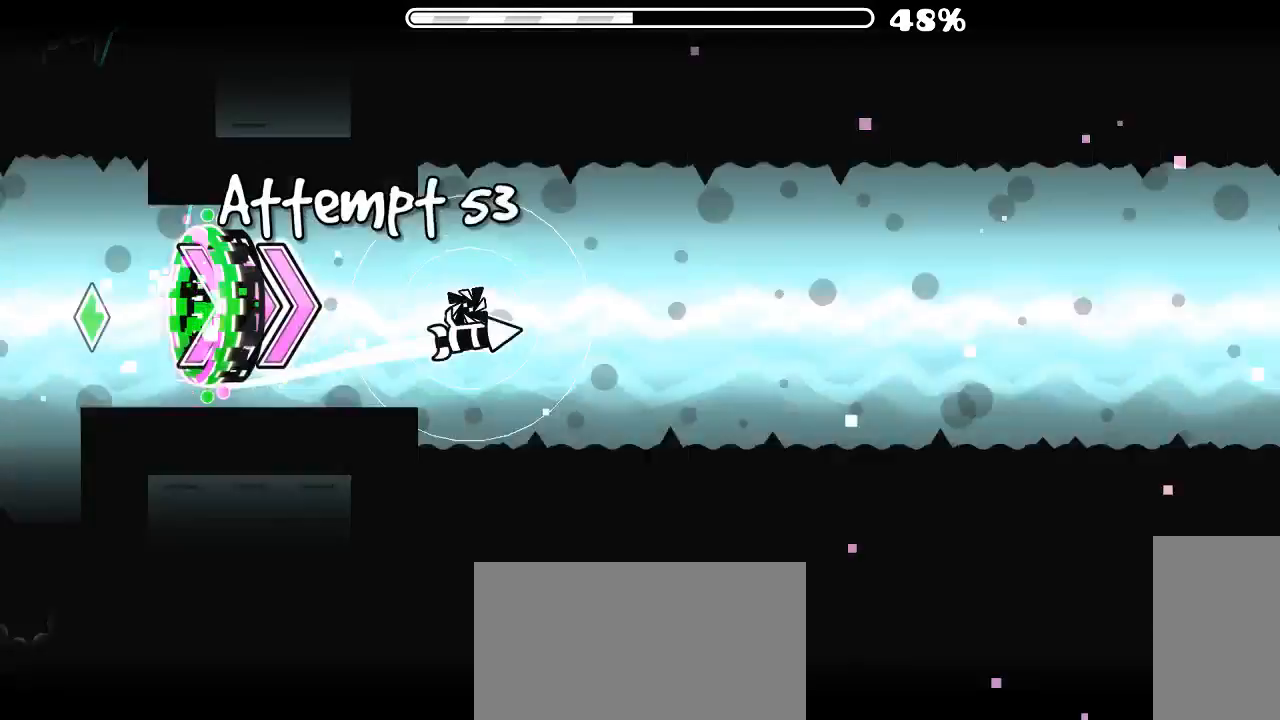
{"keys": [], "mouse": [], "events": [[200, "mouse_left", "up"]]}
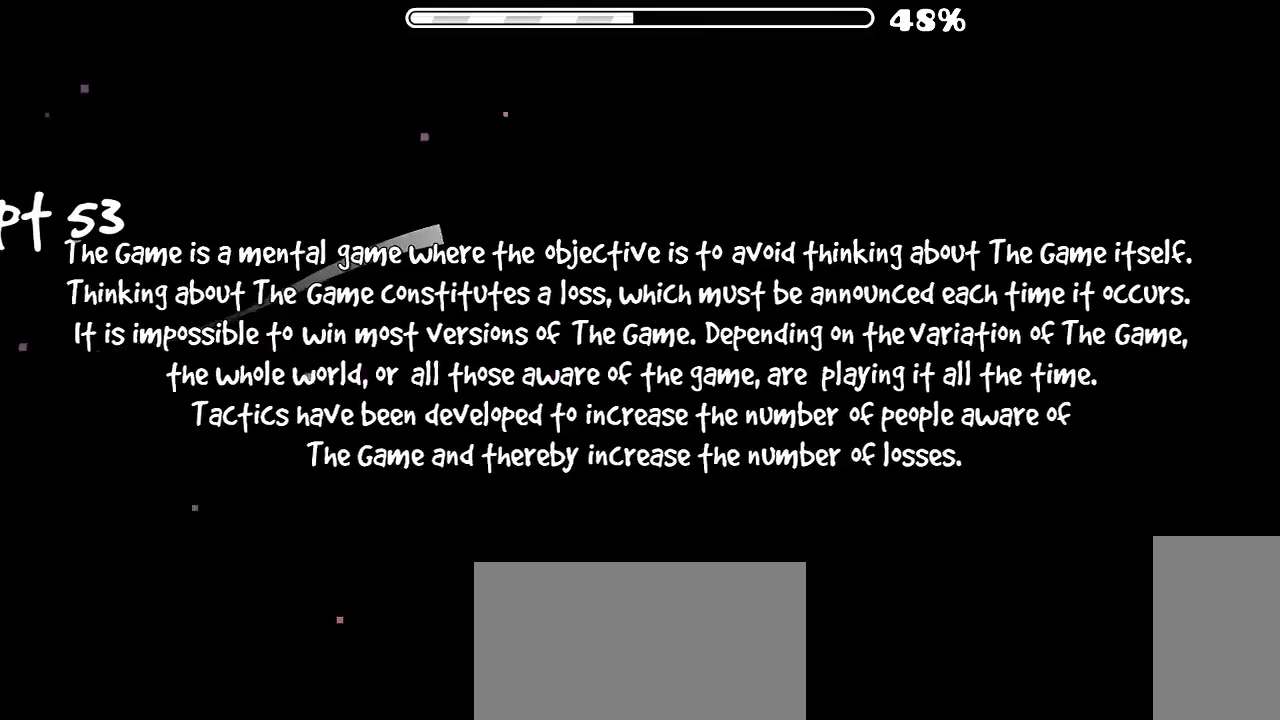
{"keys": [], "mouse": [], "events": []}